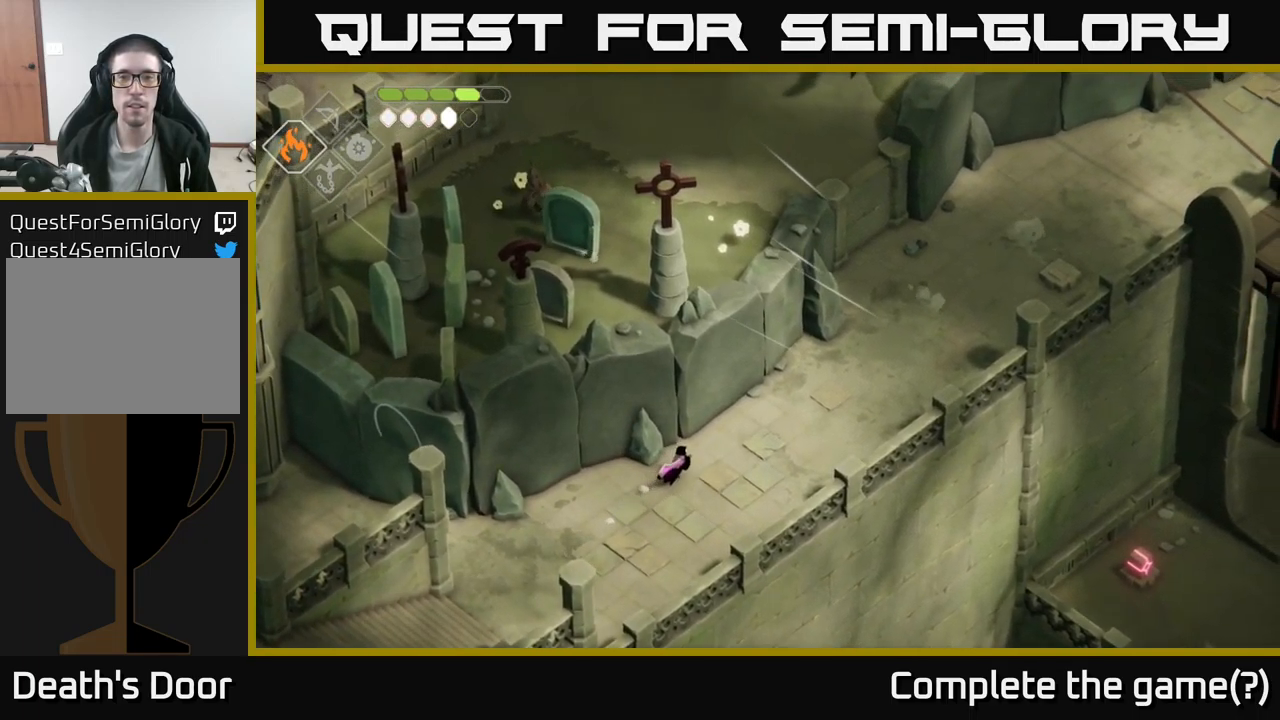
Gameplay with a controller (Xbox layout); each line is a JSON object with the inputs held at the frame after it. "events" lists button and stick changes between this image and that frame as [ms after this image, input, new state], when the widget could be followed in between.
{"buttons": [], "left_stick": "up-right", "right_stick": "up-right", "events": []}
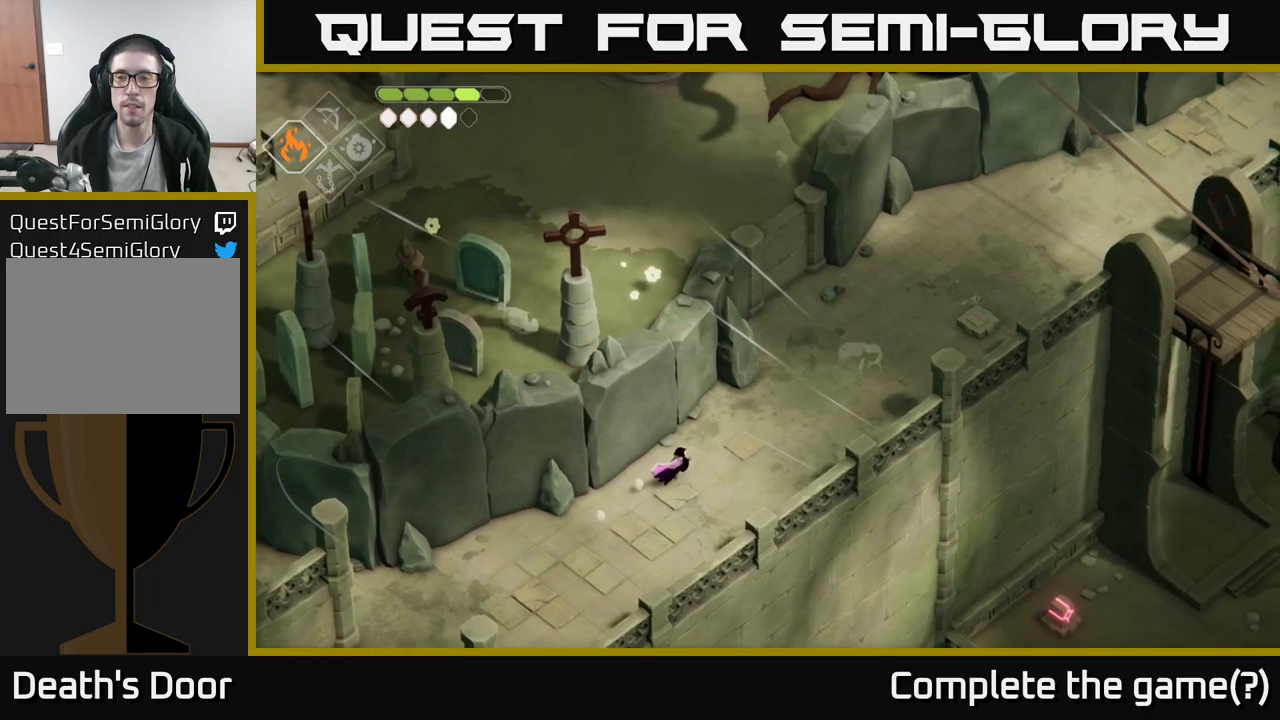
{"buttons": [], "left_stick": "up-right", "right_stick": "right", "events": [[300, "right_stick", "right"]]}
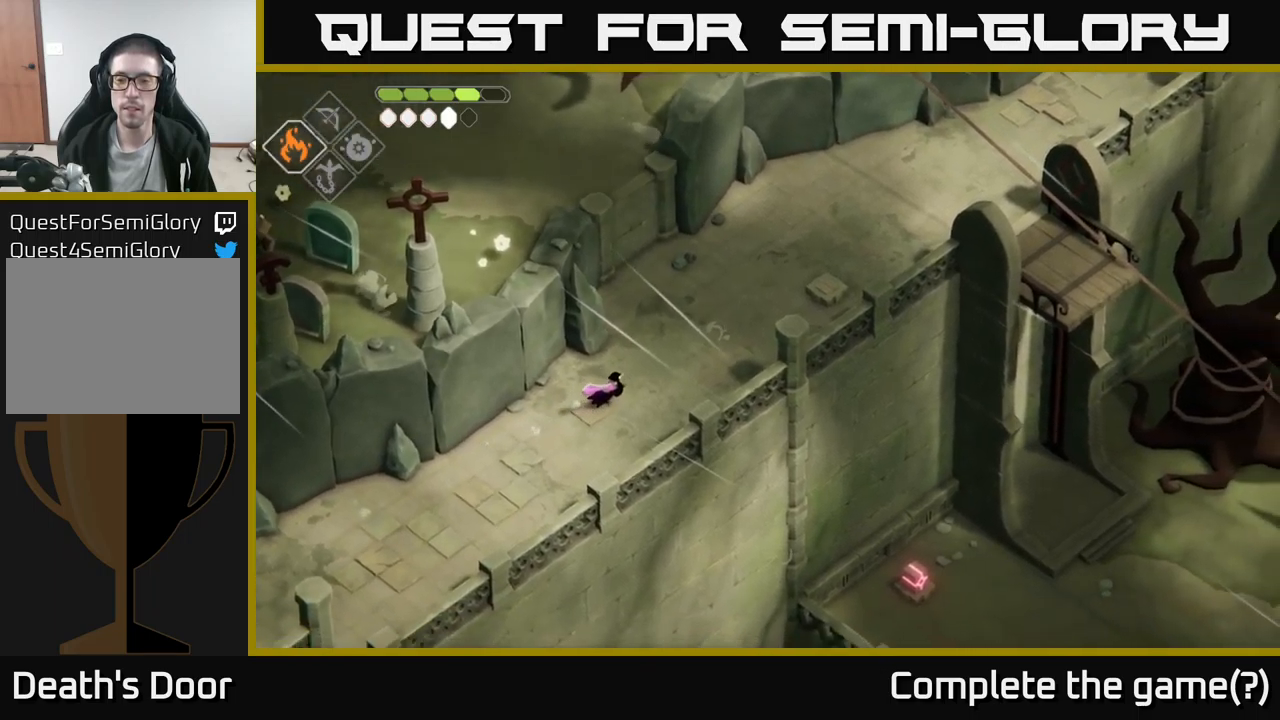
{"buttons": [], "left_stick": "up-right", "right_stick": "down-right", "events": [[150, "right_stick", "down-right"]]}
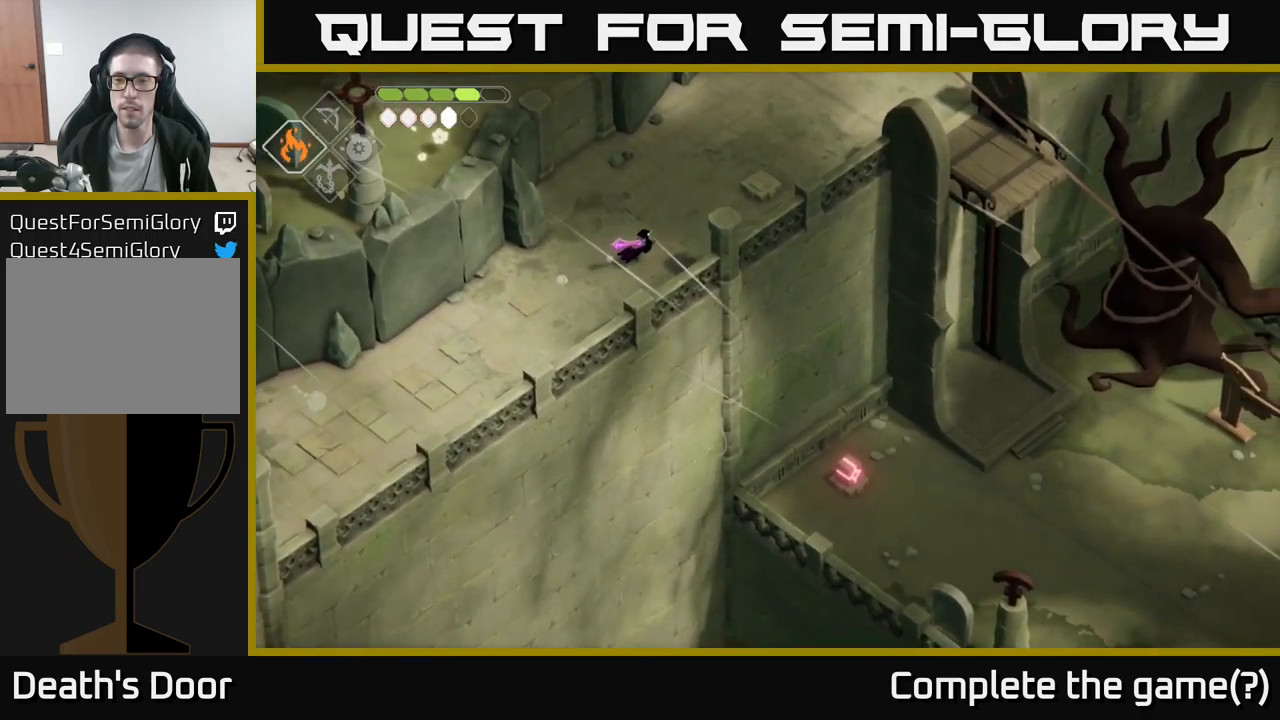
{"buttons": [], "left_stick": "up-right", "right_stick": "up-right", "events": [[250, "right_stick", "right"], [350, "right_stick", "up-right"]]}
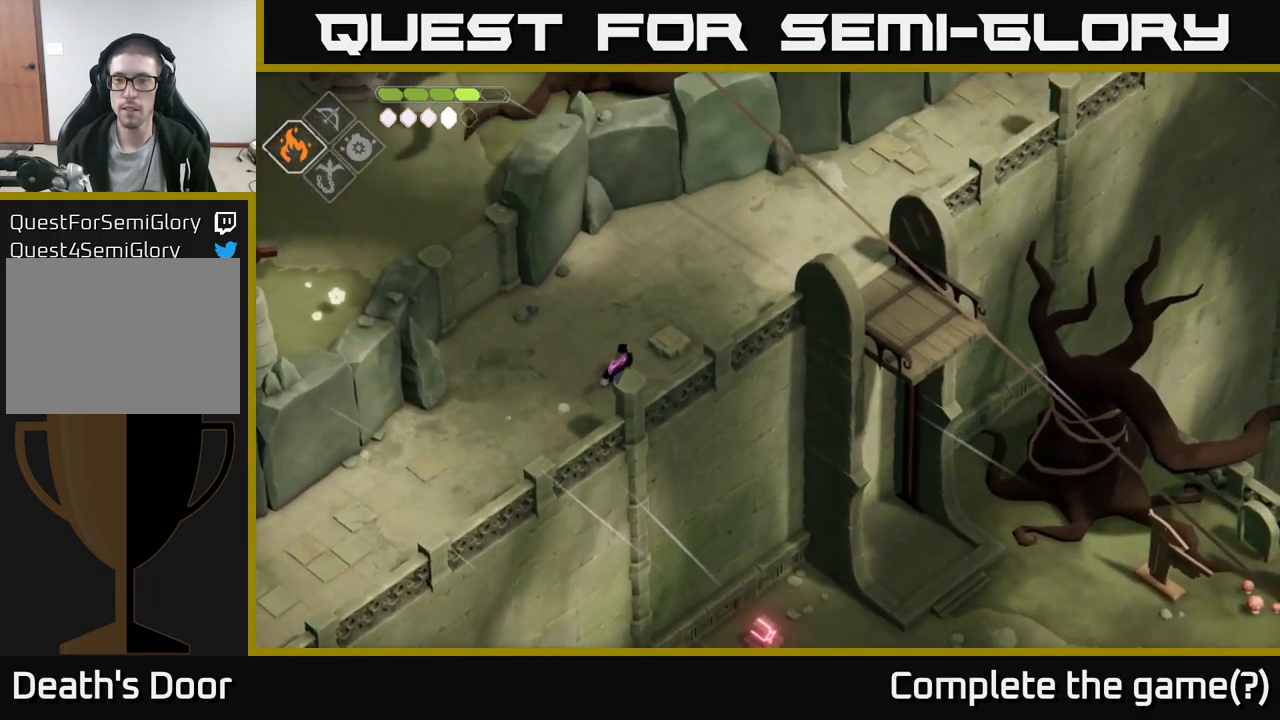
{"buttons": [], "left_stick": "up-right", "right_stick": "up-right", "events": []}
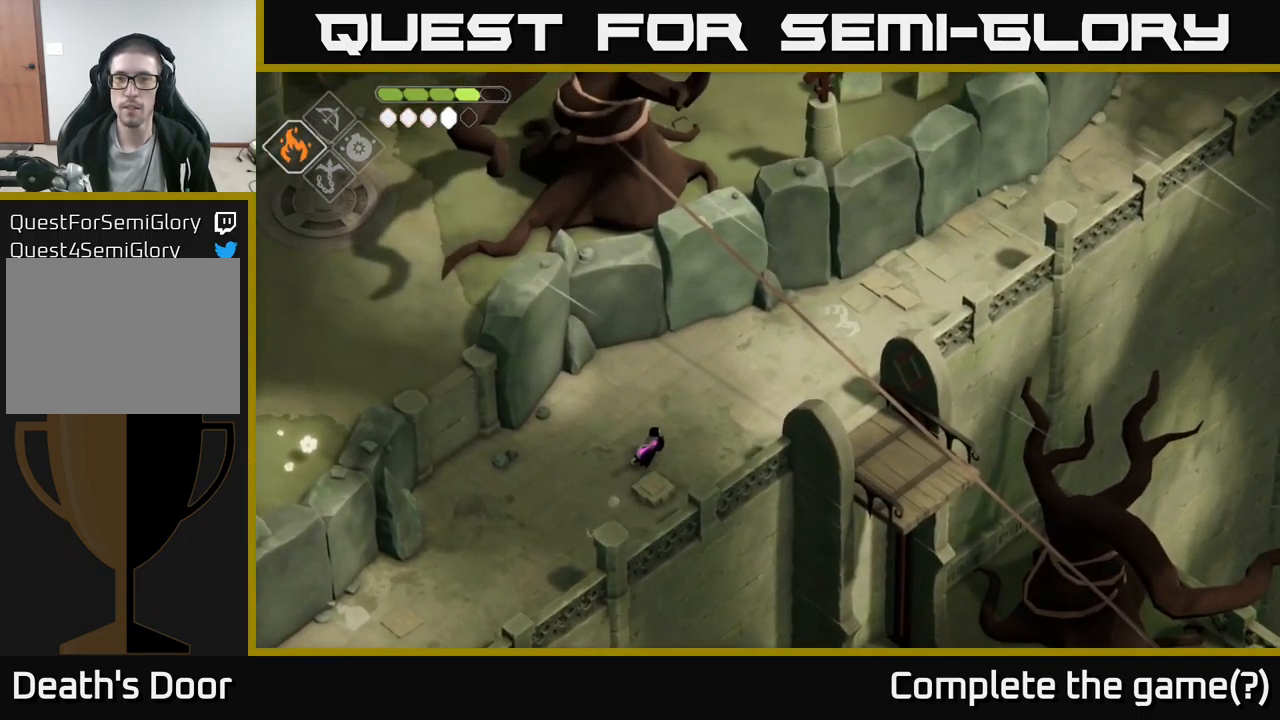
{"buttons": [], "left_stick": "up-right", "right_stick": "up-right", "events": []}
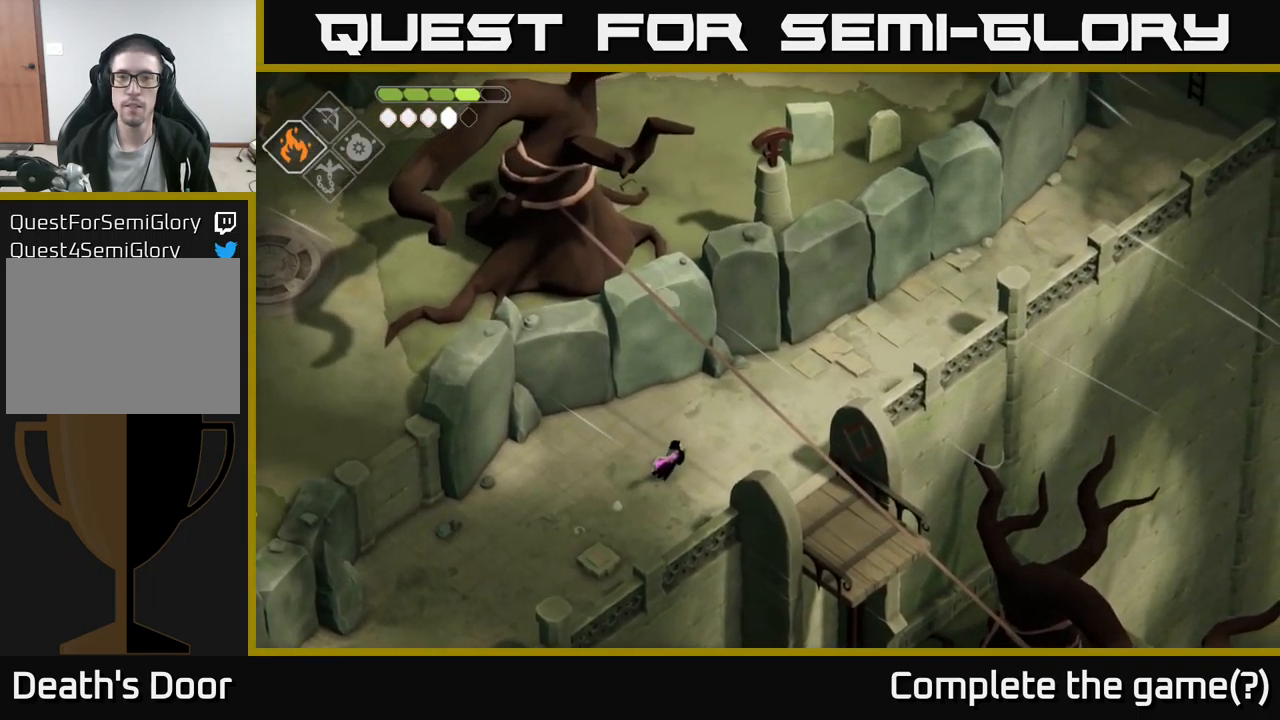
{"buttons": [], "left_stick": "up-right", "right_stick": "up-right", "events": []}
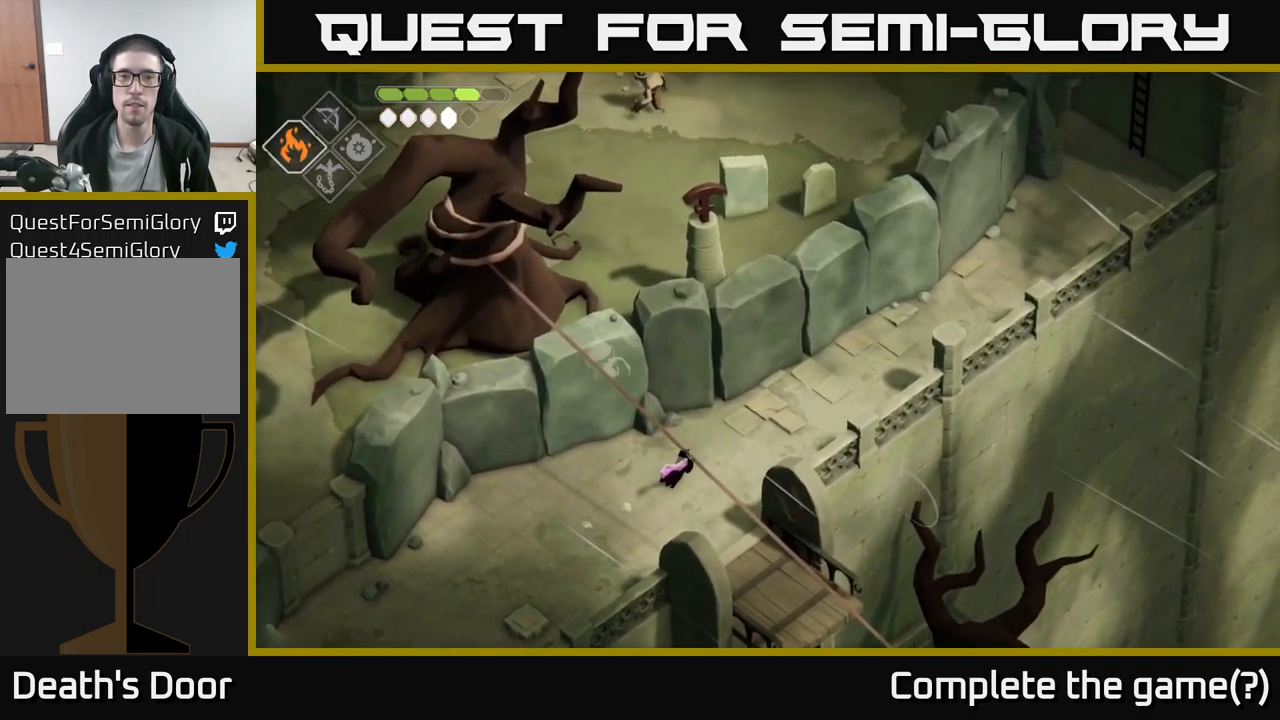
{"buttons": [], "left_stick": "up-right", "right_stick": "up-right", "events": []}
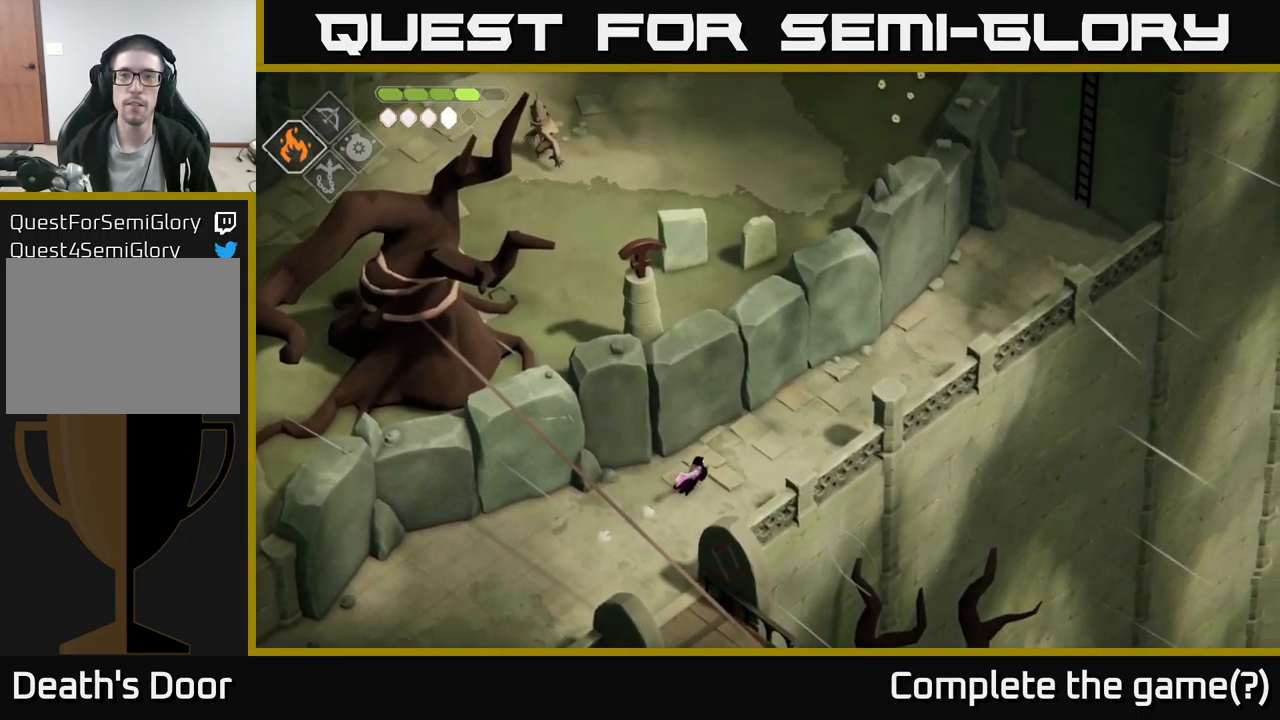
{"buttons": [], "left_stick": "up-right", "right_stick": "up-right", "events": []}
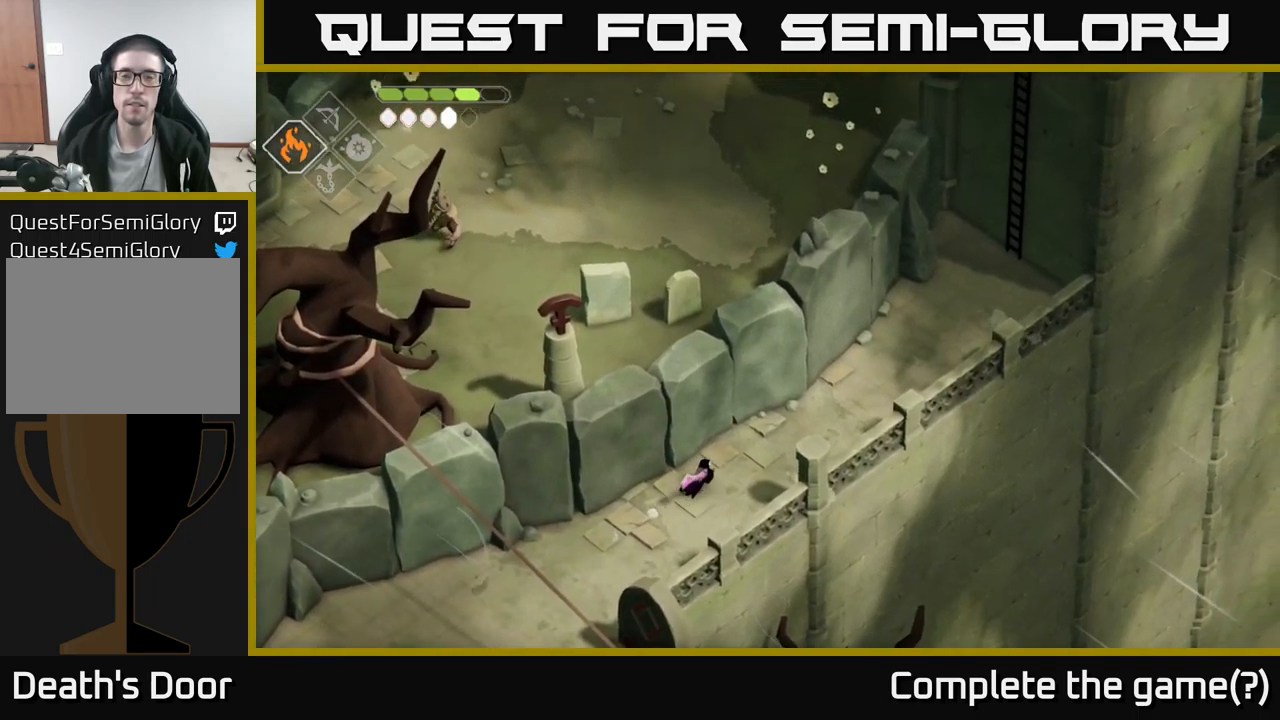
{"buttons": [], "left_stick": "up-right", "right_stick": "up-right", "events": []}
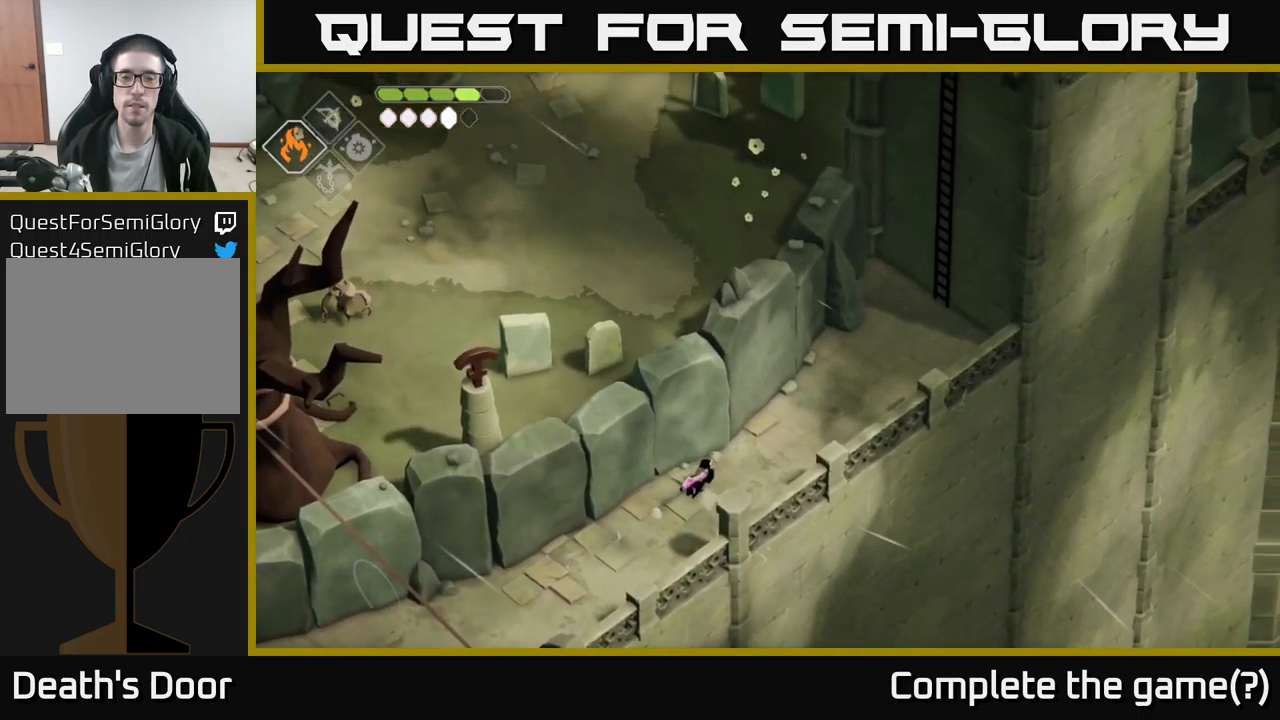
{"buttons": [], "left_stick": "up-right", "right_stick": "up-right", "events": []}
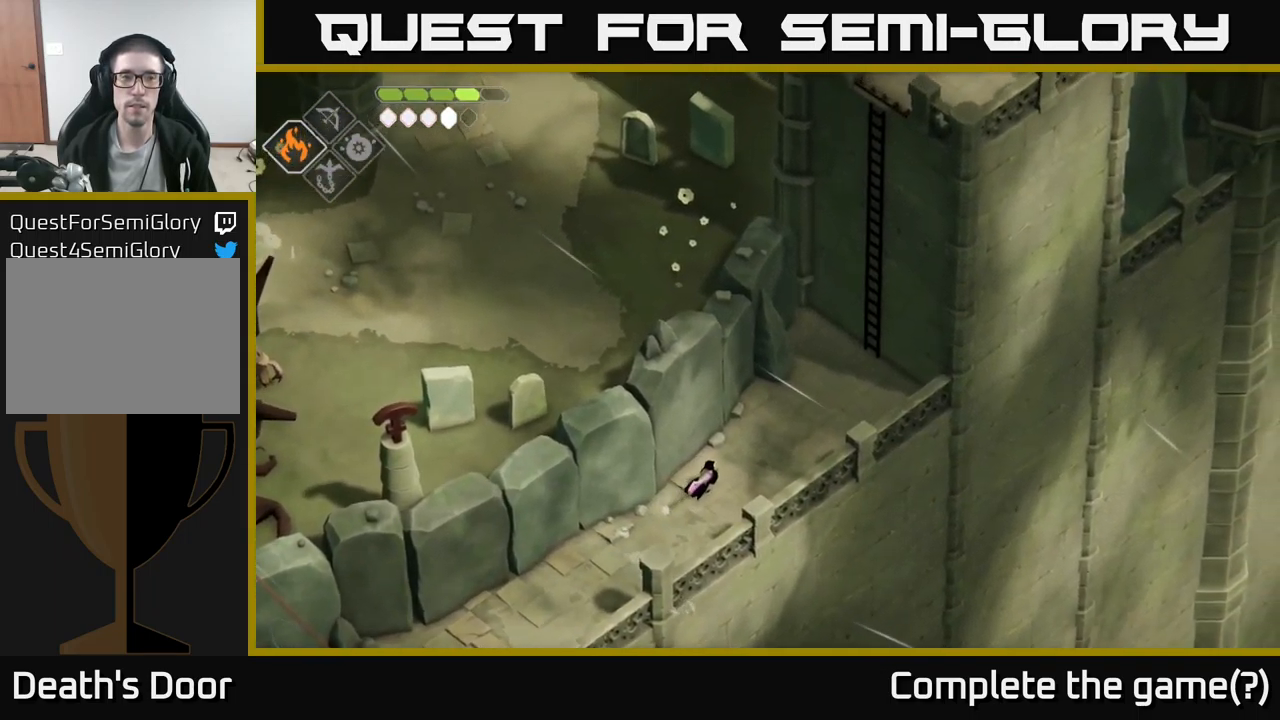
{"buttons": [], "left_stick": "up-right", "right_stick": "up-right", "events": []}
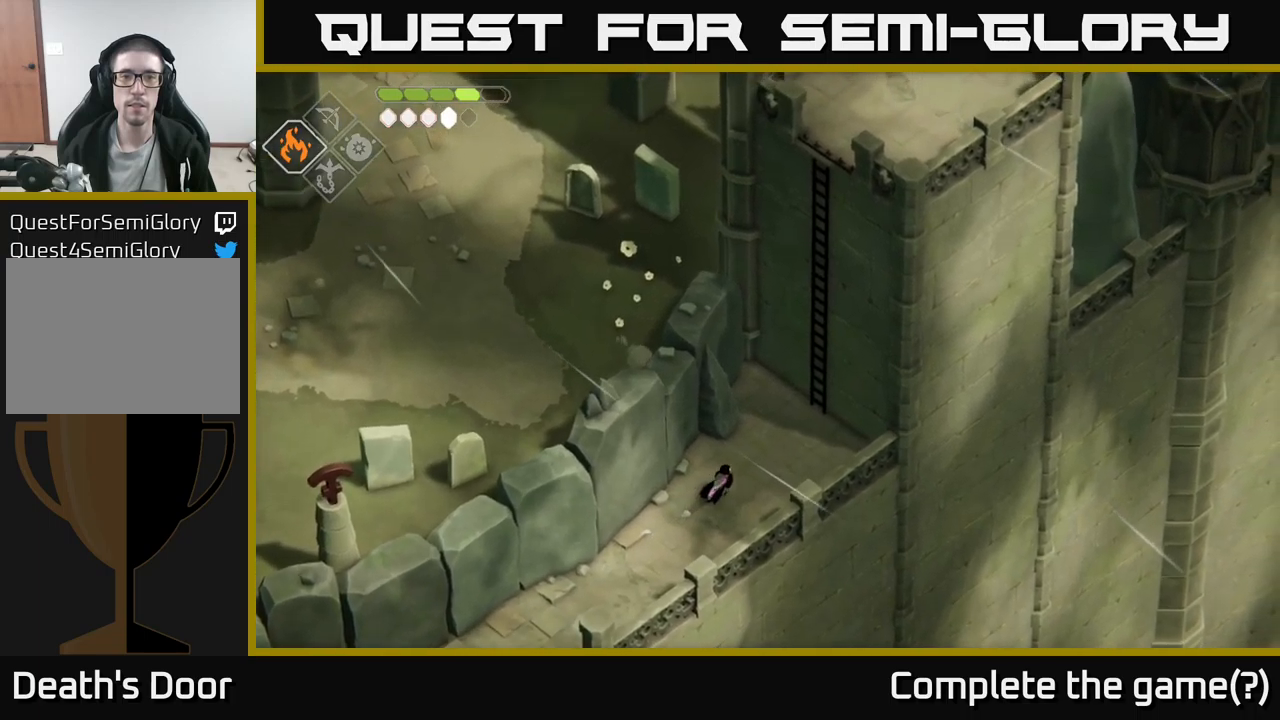
{"buttons": [], "left_stick": "up-right", "right_stick": "center", "events": [[50, "right_stick", "up"], [284, "right_stick", "center"]]}
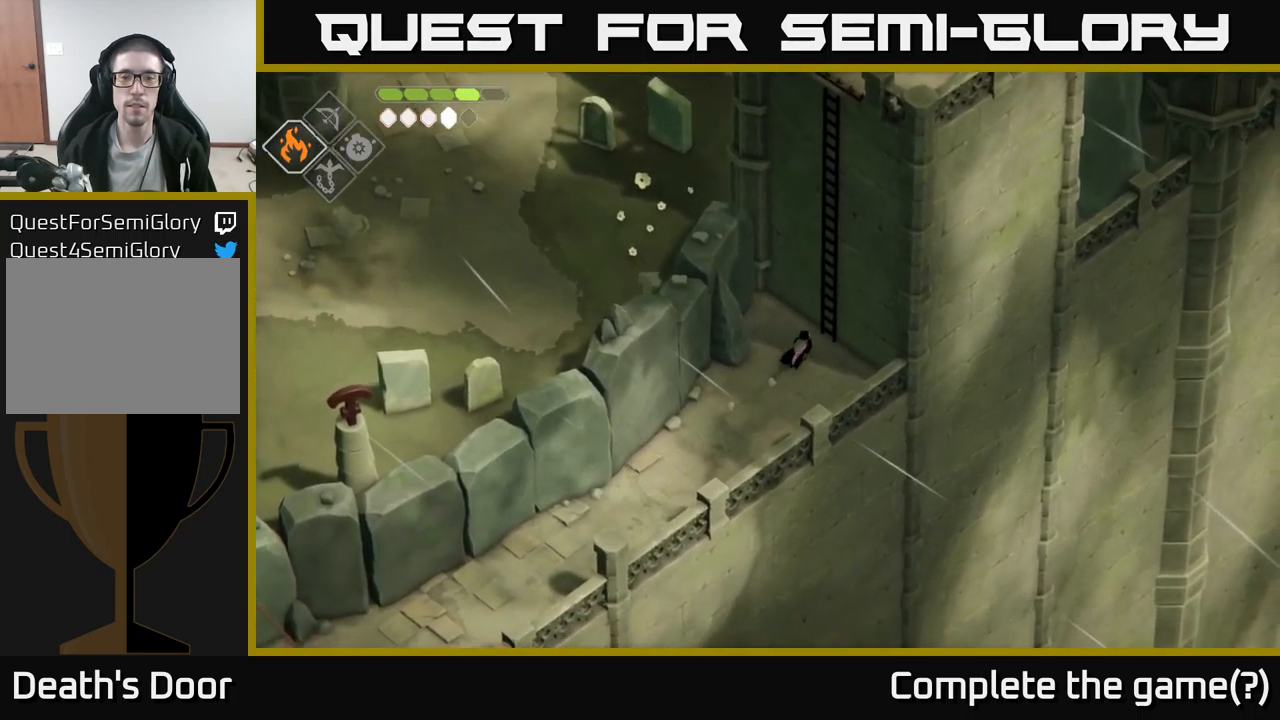
{"buttons": [], "left_stick": "up-right", "right_stick": "center", "events": [[134, "Y", "down"], [250, "Y", "up"]]}
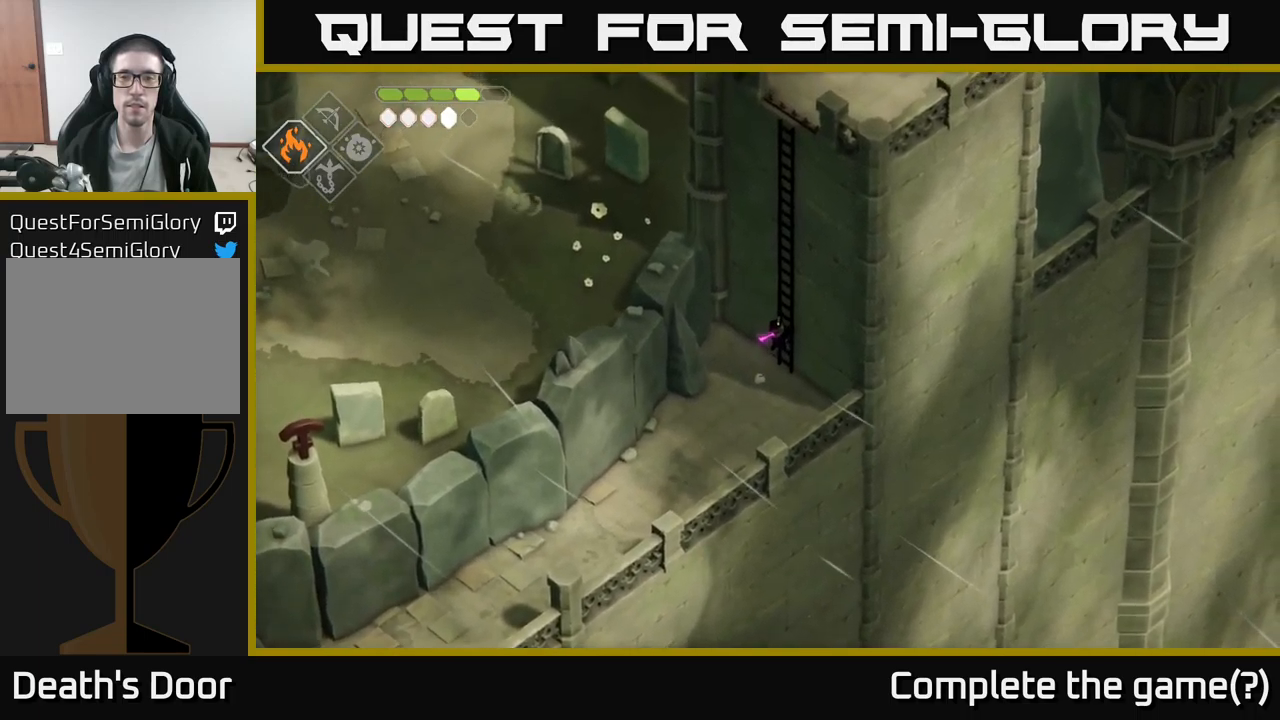
{"buttons": [], "left_stick": "up-right", "right_stick": "up", "events": [[34, "right_stick", "up"]]}
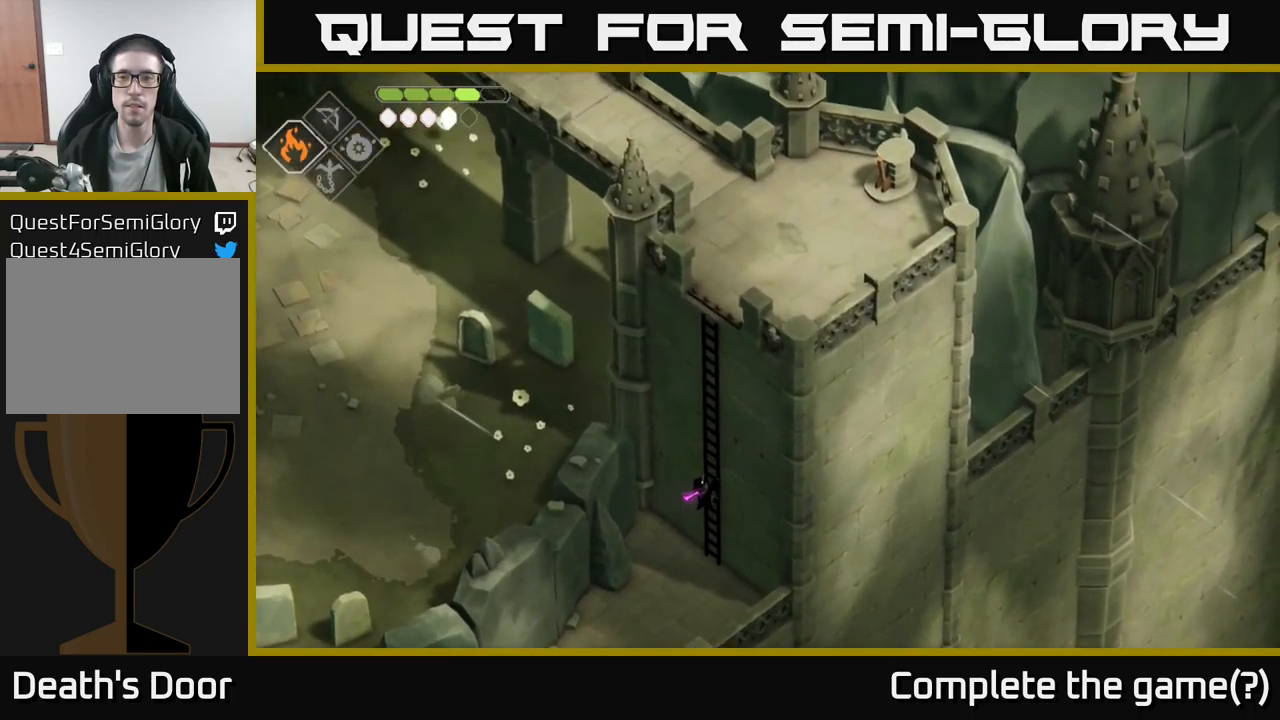
{"buttons": [], "left_stick": "up-right", "right_stick": "up", "events": []}
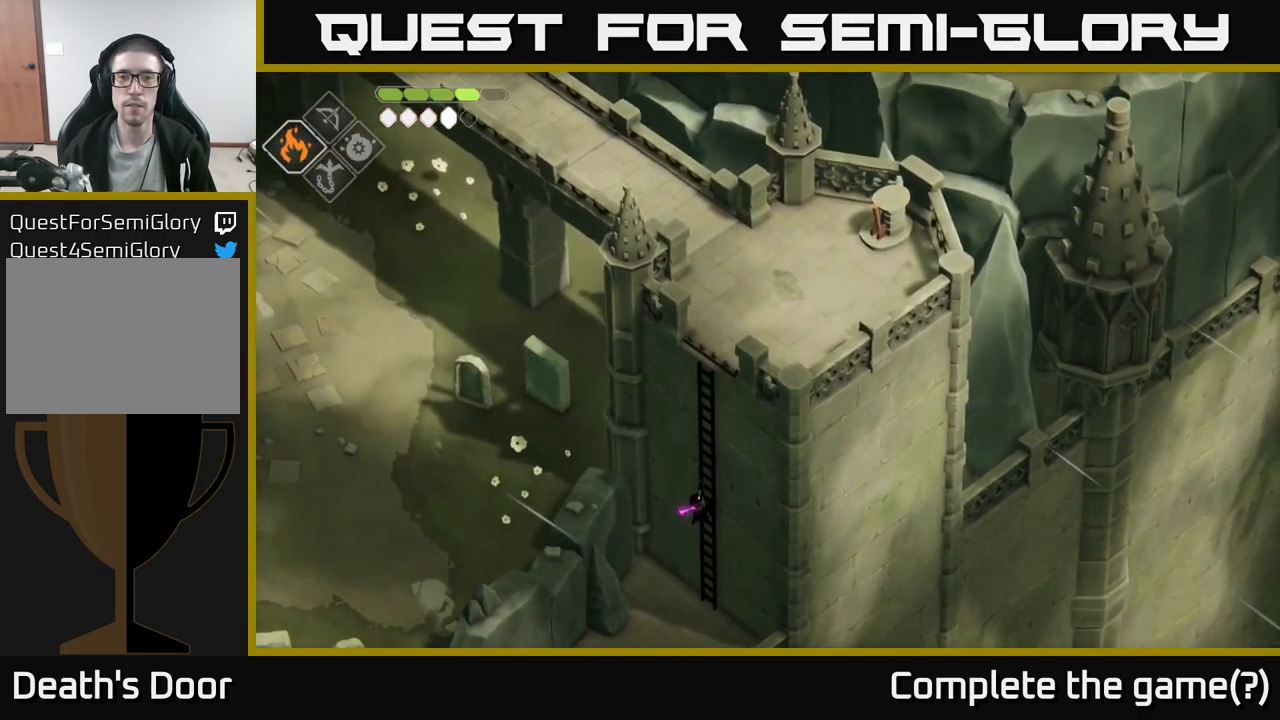
{"buttons": [], "left_stick": "up-right", "right_stick": "up", "events": []}
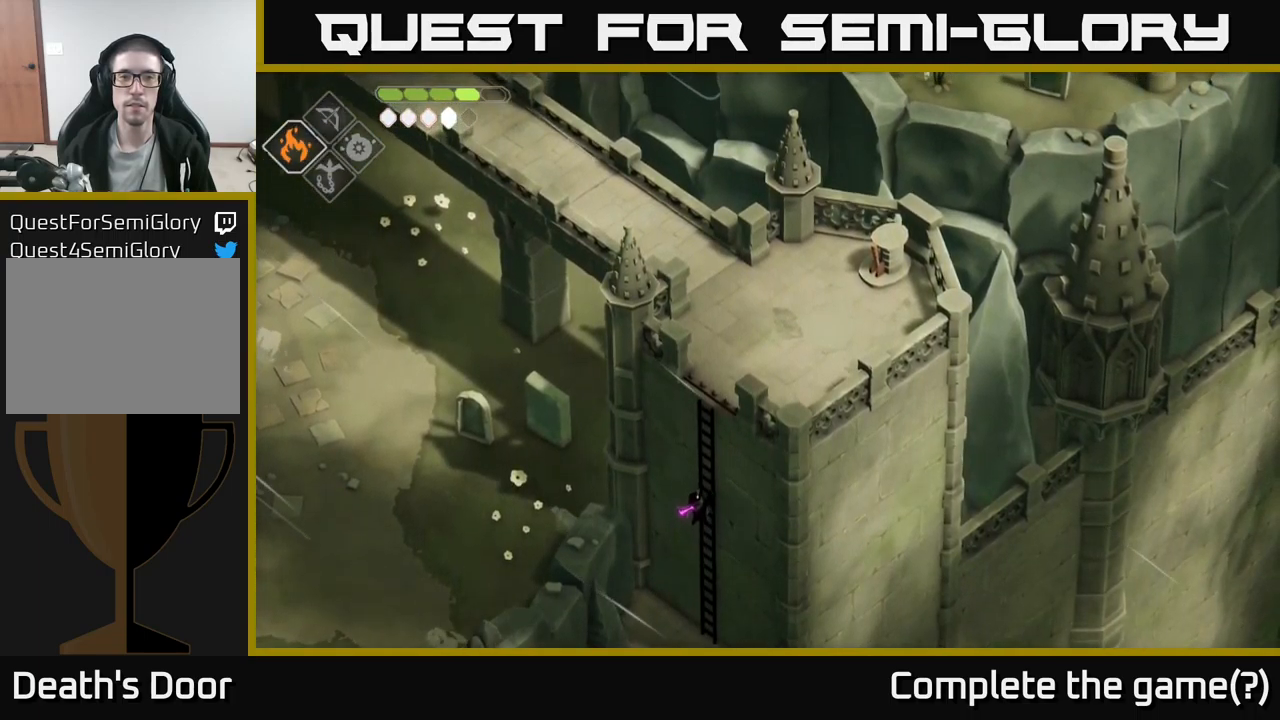
{"buttons": [], "left_stick": "up-right", "right_stick": "up", "events": []}
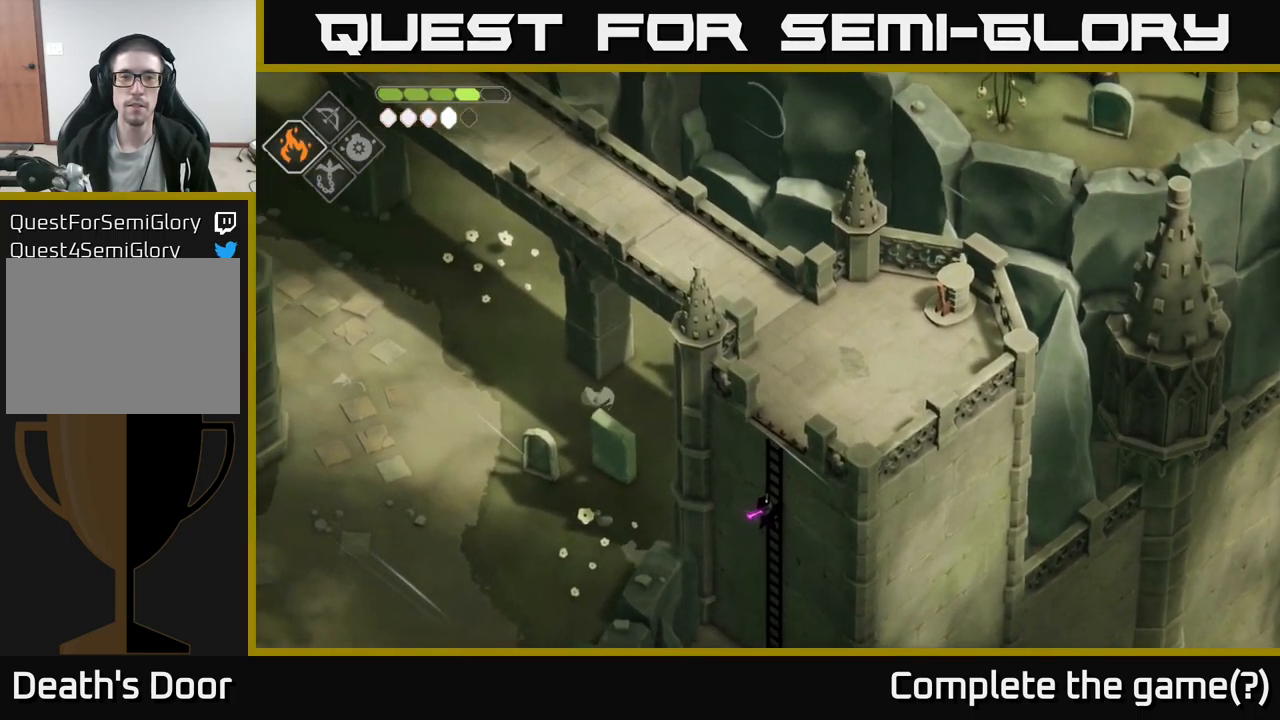
{"buttons": [], "left_stick": "up-right", "right_stick": "up", "events": []}
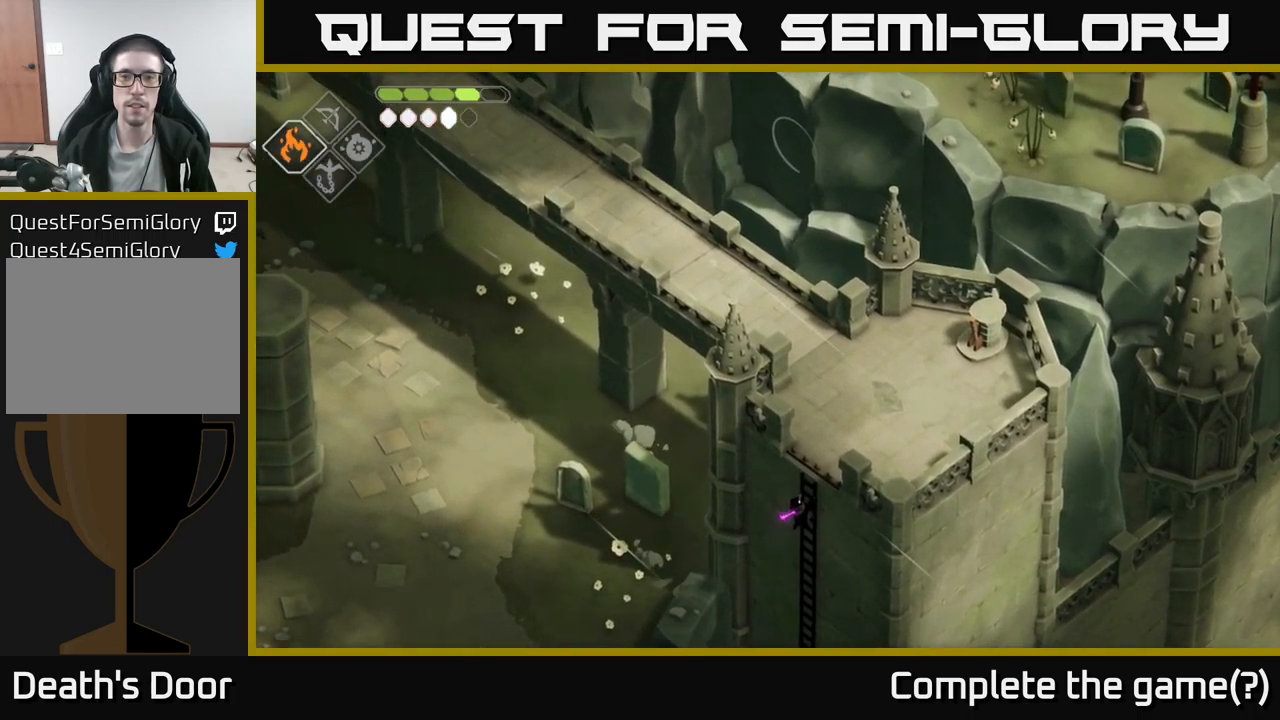
{"buttons": [], "left_stick": "up-right", "right_stick": "up", "events": []}
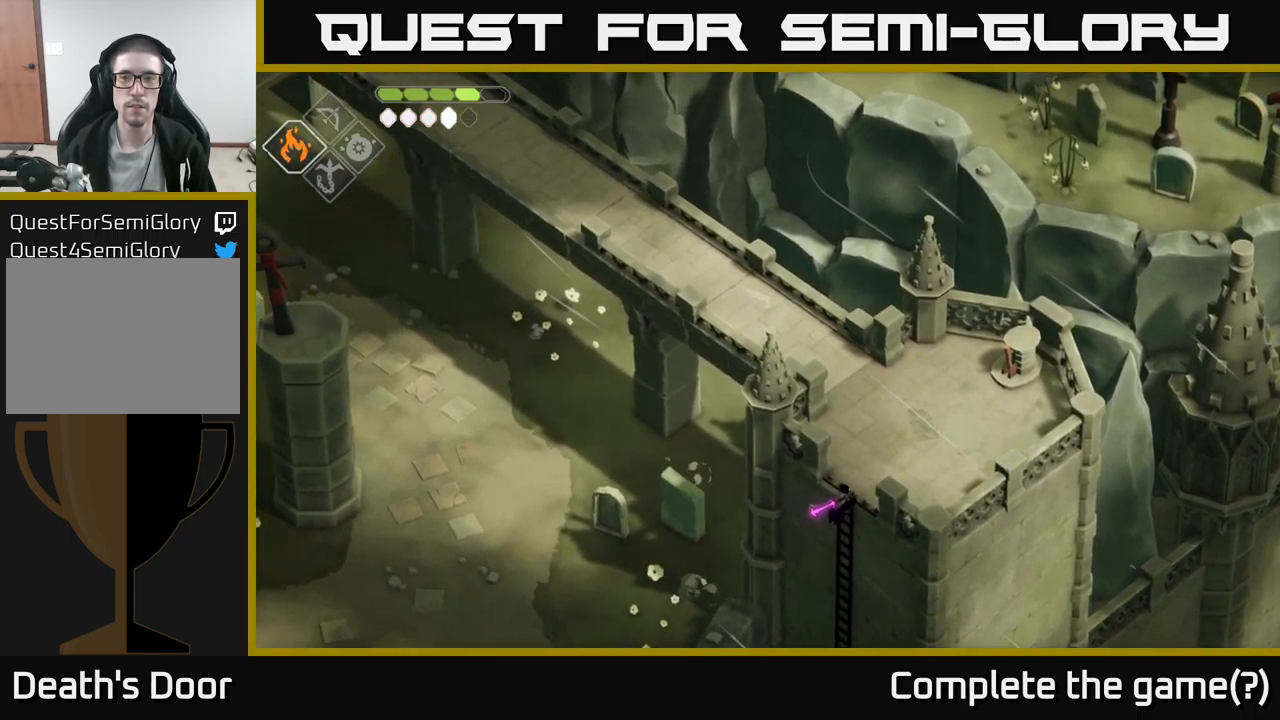
{"buttons": [], "left_stick": "up-right", "right_stick": "up", "events": []}
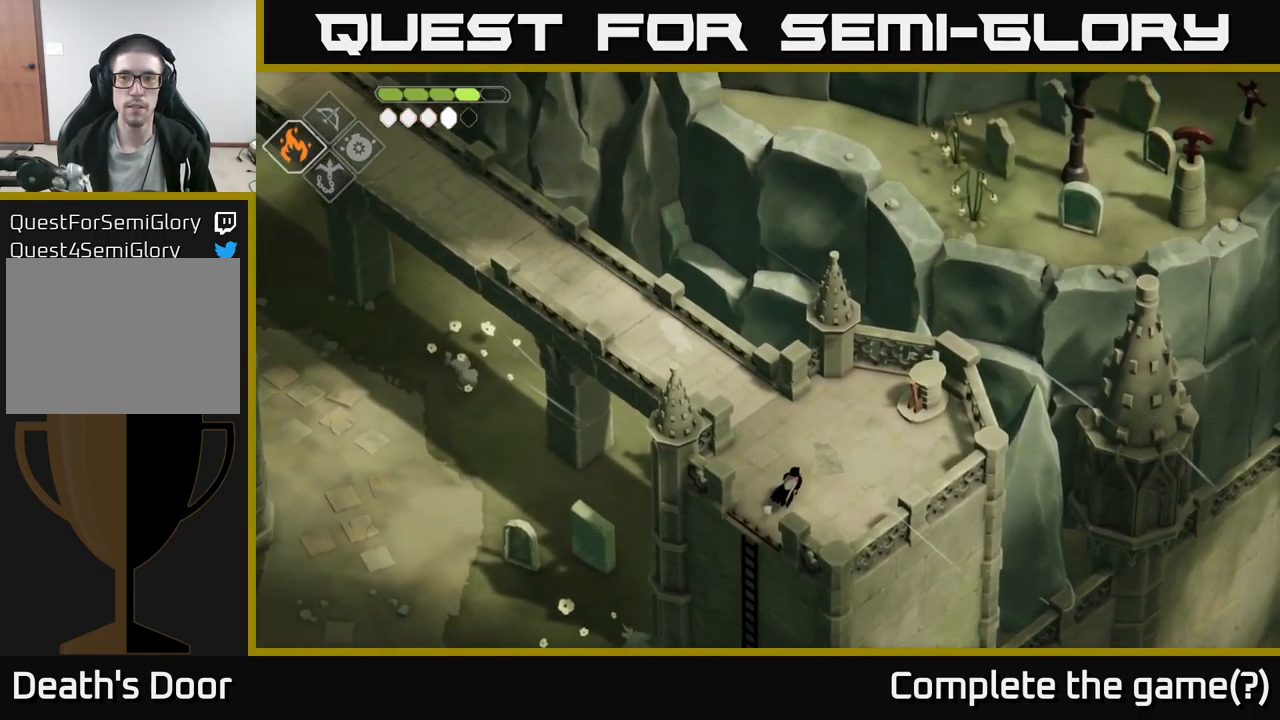
{"buttons": [], "left_stick": "up-left", "right_stick": "up", "events": [[217, "left_stick", "up-left"]]}
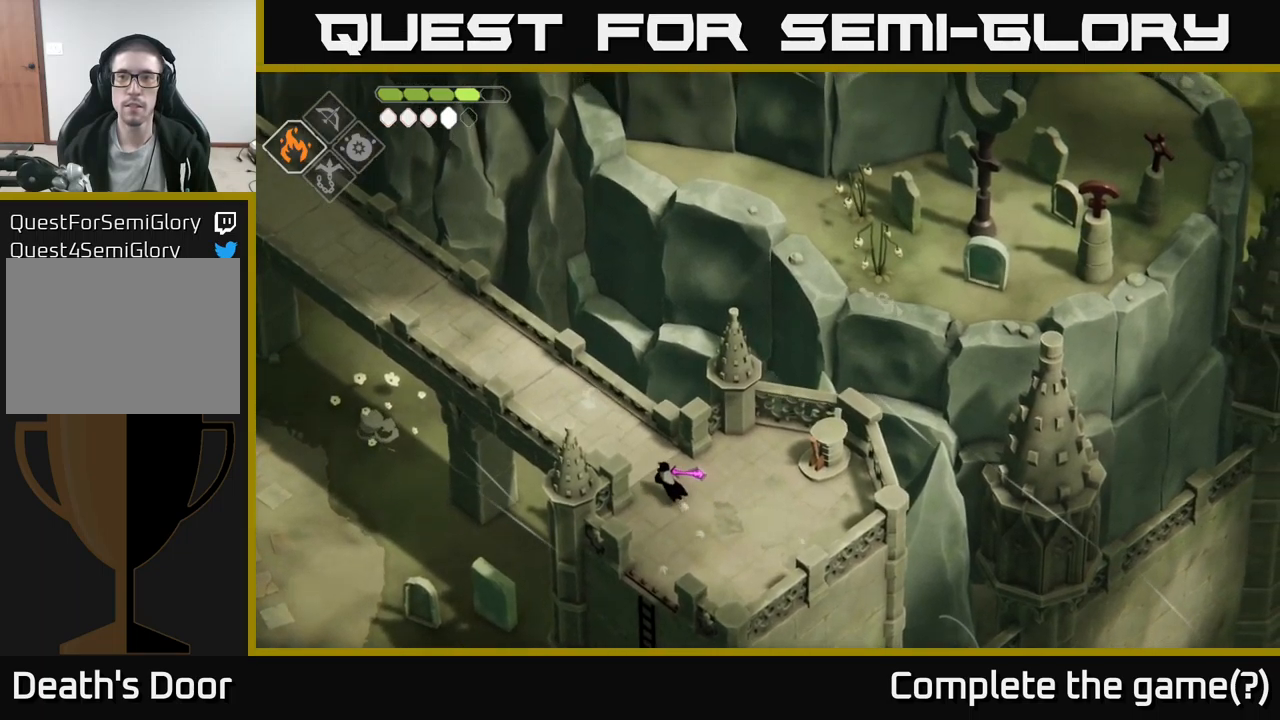
{"buttons": [], "left_stick": "up-left", "right_stick": "up", "events": []}
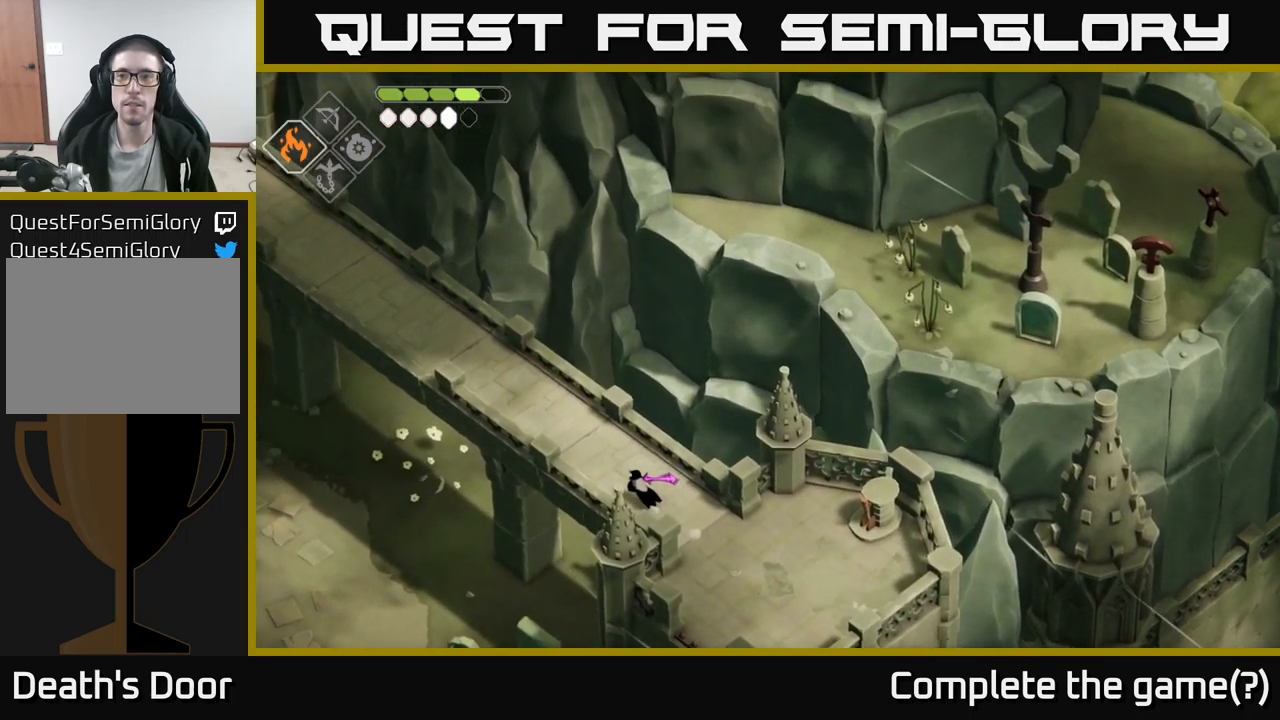
{"buttons": [], "left_stick": "center", "right_stick": "up", "events": [[416, "left_stick", "center"]]}
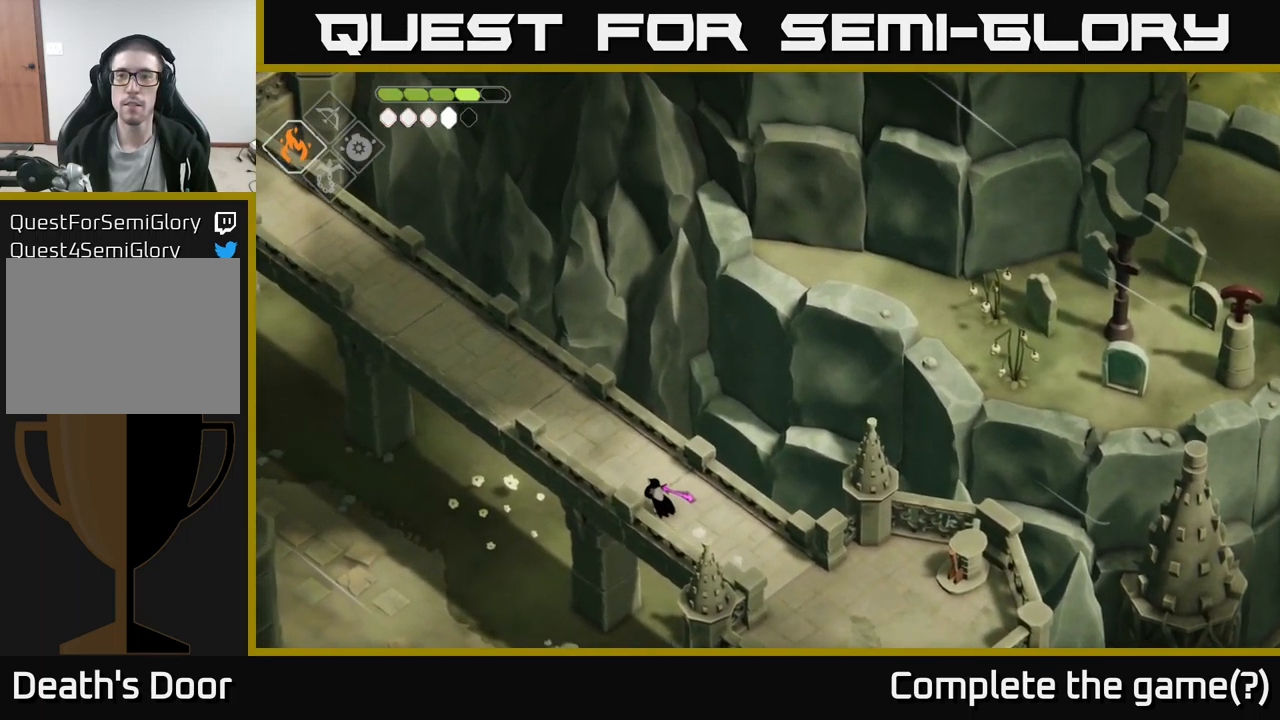
{"buttons": [], "left_stick": "center", "right_stick": "up-right", "events": [[183, "right_stick", "up-right"]]}
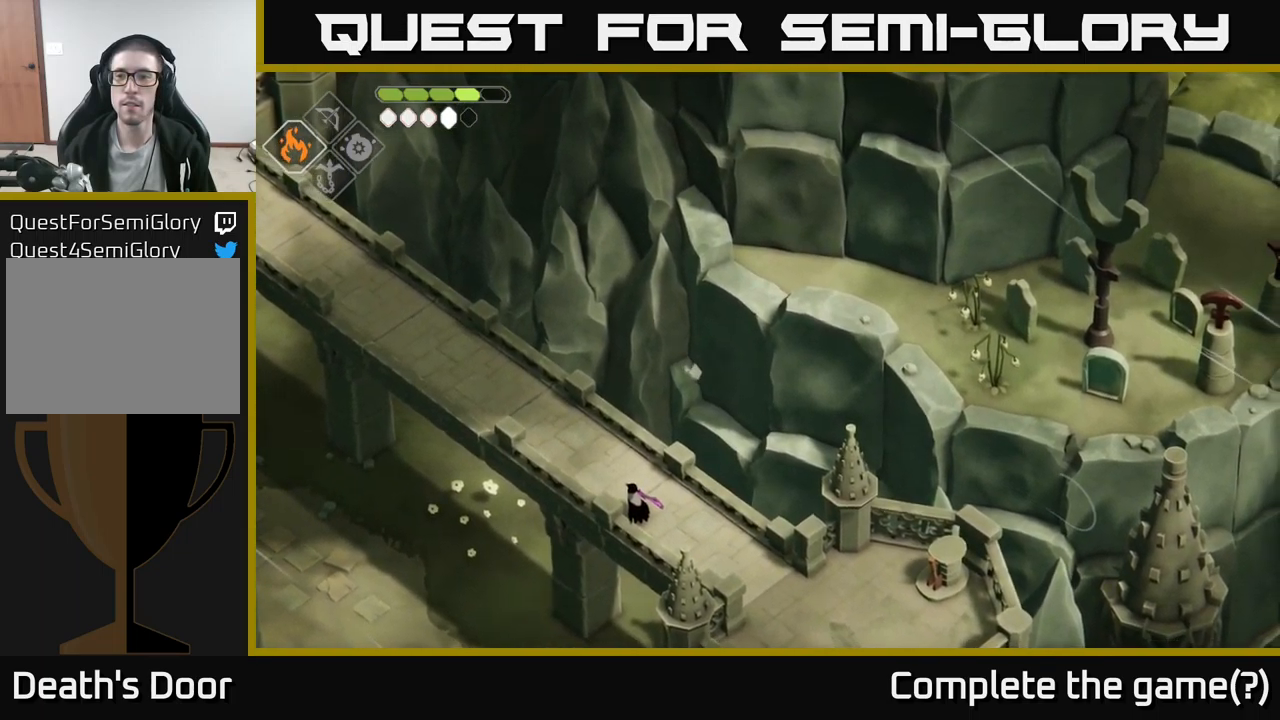
{"buttons": [], "left_stick": "center", "right_stick": "up-right", "events": []}
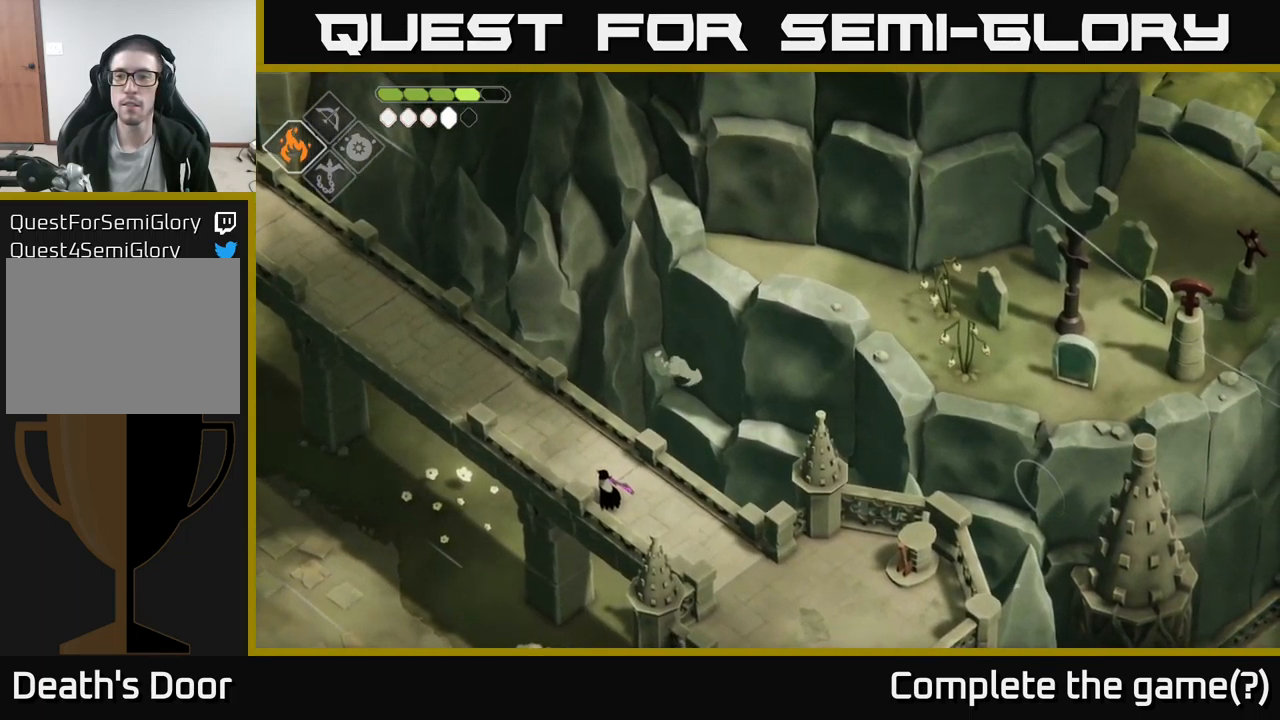
{"buttons": [], "left_stick": "up", "right_stick": "up", "events": [[316, "left_stick", "up"], [450, "right_stick", "up"]]}
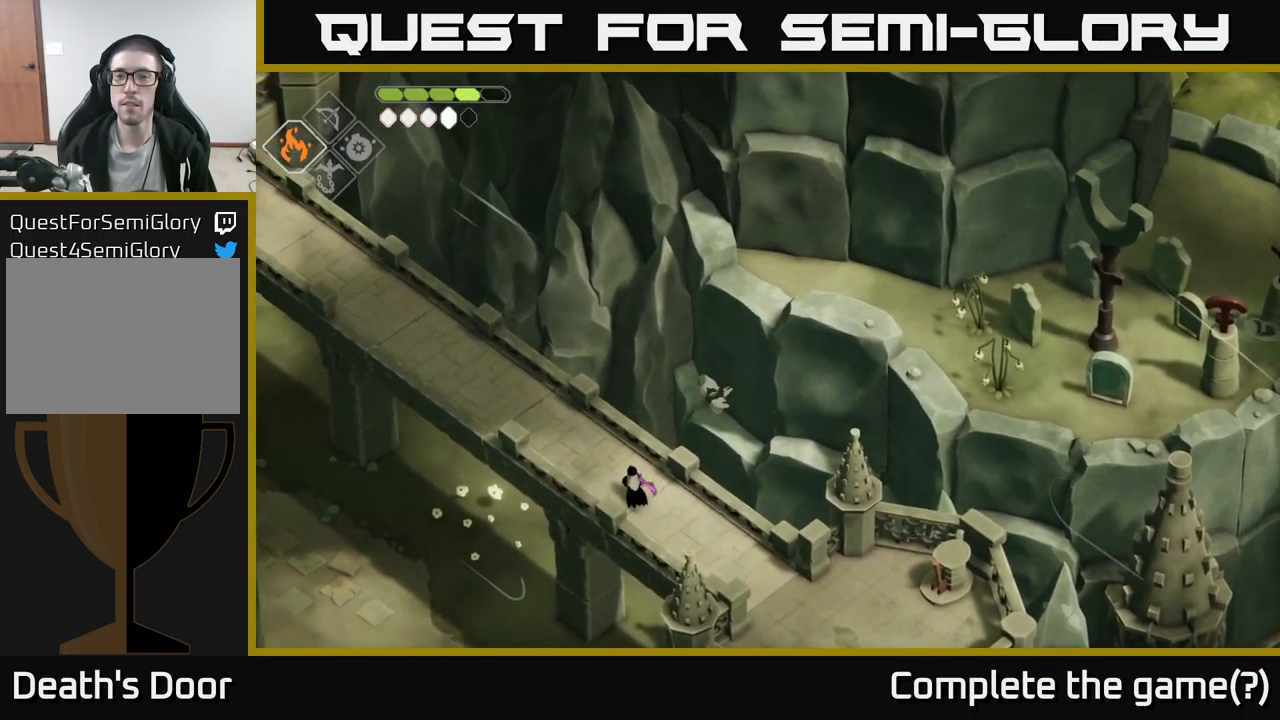
{"buttons": [], "left_stick": "up-left", "right_stick": "up-left", "events": [[183, "left_stick", "up-left"], [400, "right_stick", "up-left"]]}
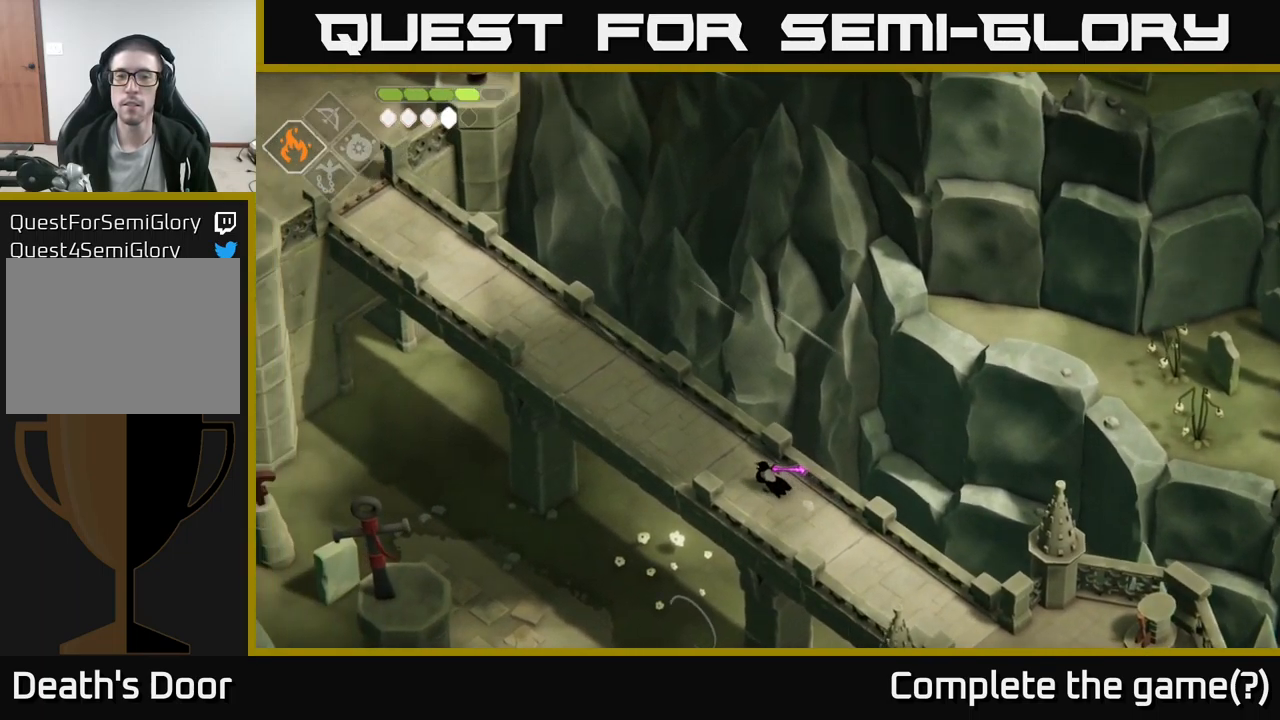
{"buttons": [], "left_stick": "up-left", "right_stick": "up-left", "events": []}
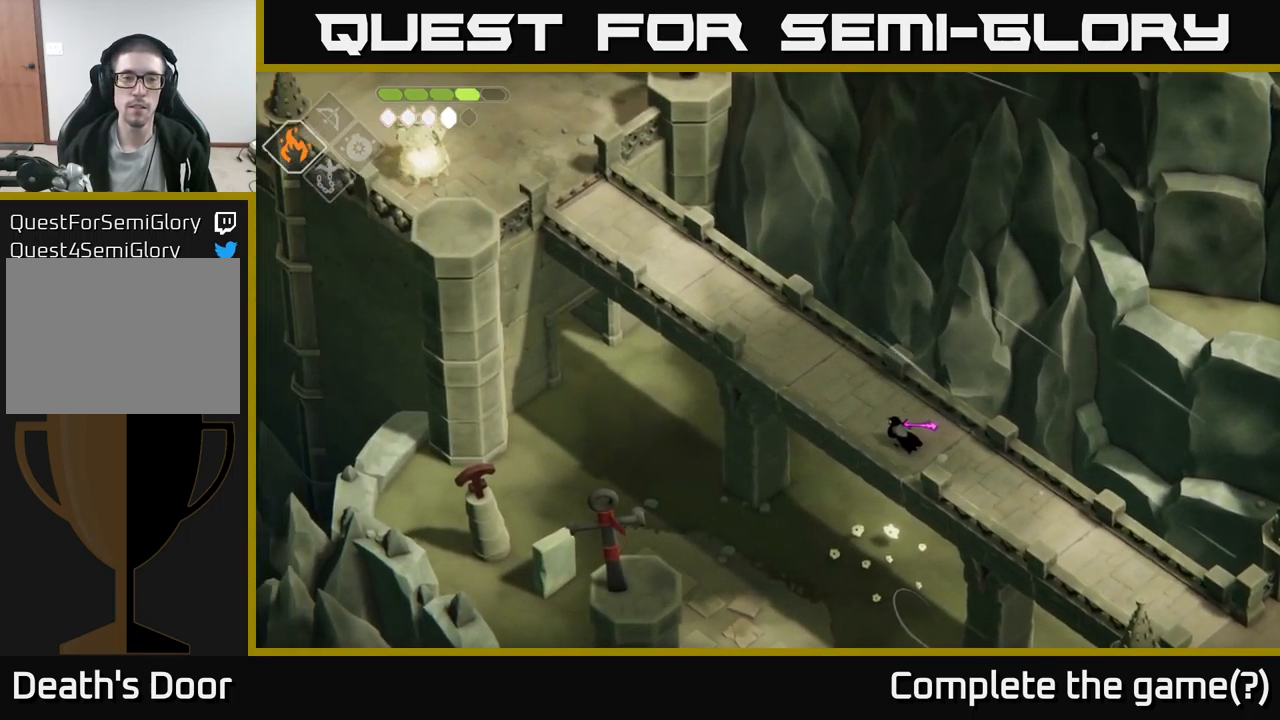
{"buttons": [], "left_stick": "up-left", "right_stick": "left", "events": [[50, "right_stick", "left"]]}